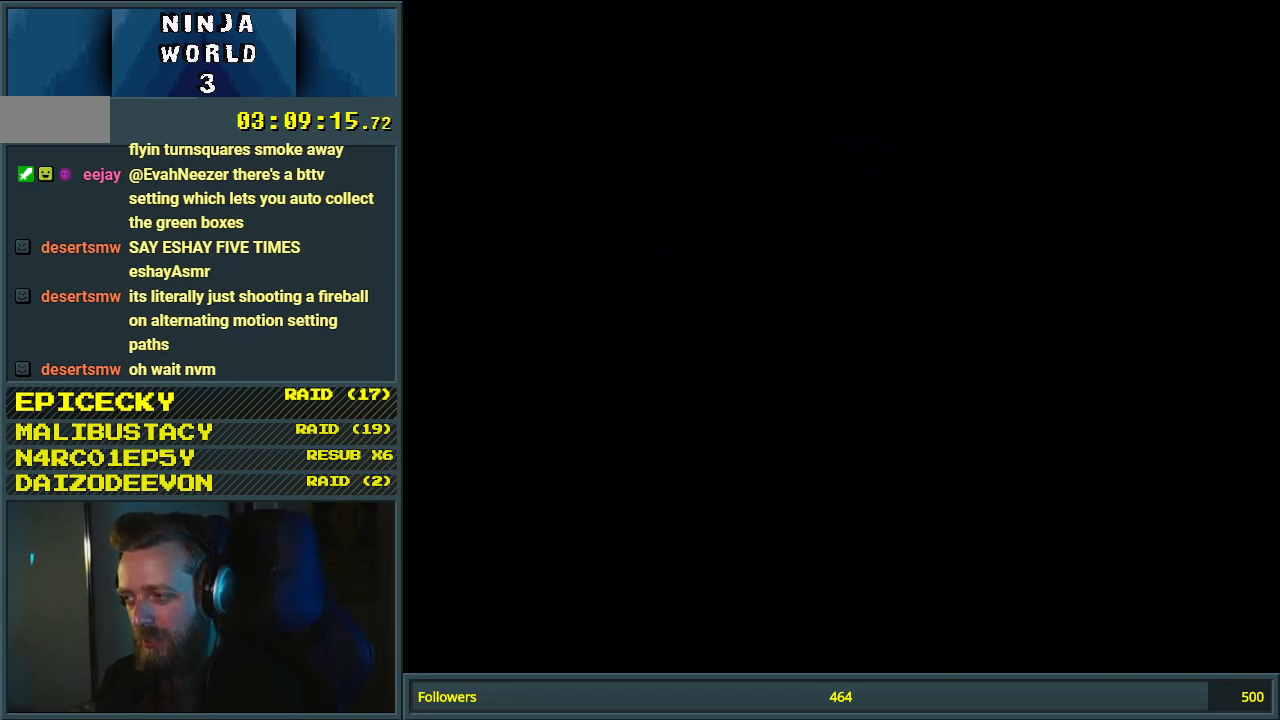
Gameplay with a controller (Nintendo layout); each line is a JSON object with the inputs held at the frame after it. "events" lists button and stick changes between this image and that frame as [ms after this image, input, new state], when the widget could be followed in between. Not read: L3 R3.
{"buttons": ["Y"], "events": []}
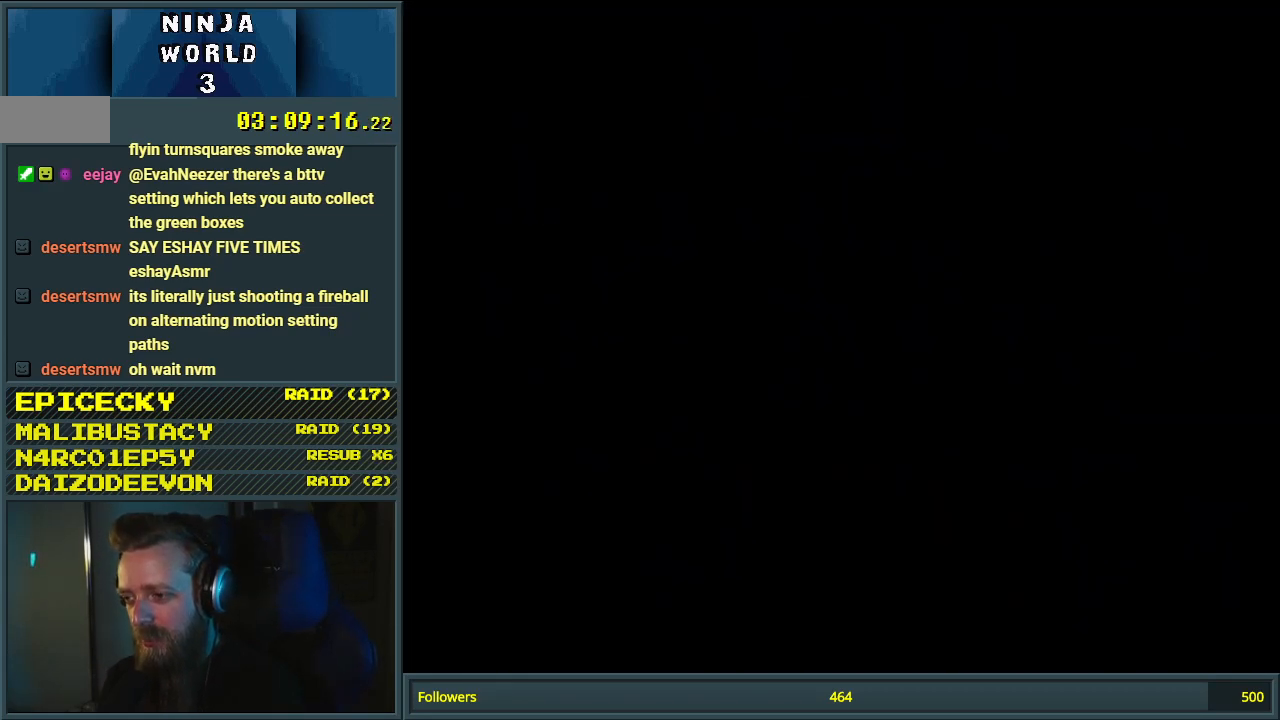
{"buttons": ["Y"], "events": []}
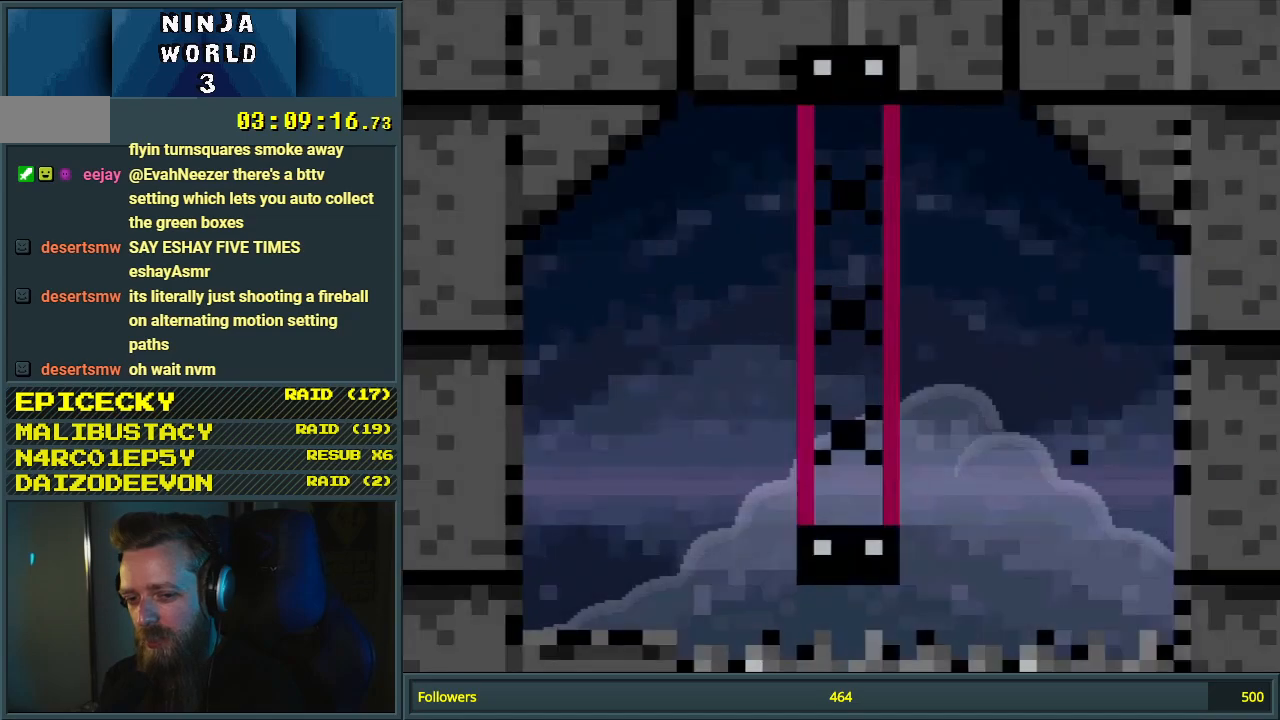
{"buttons": ["Y"], "events": [[183, "DPAD_RIGHT", "down"], [200, "B", "down"], [333, "B", "up"], [500, "DPAD_RIGHT", "up"]]}
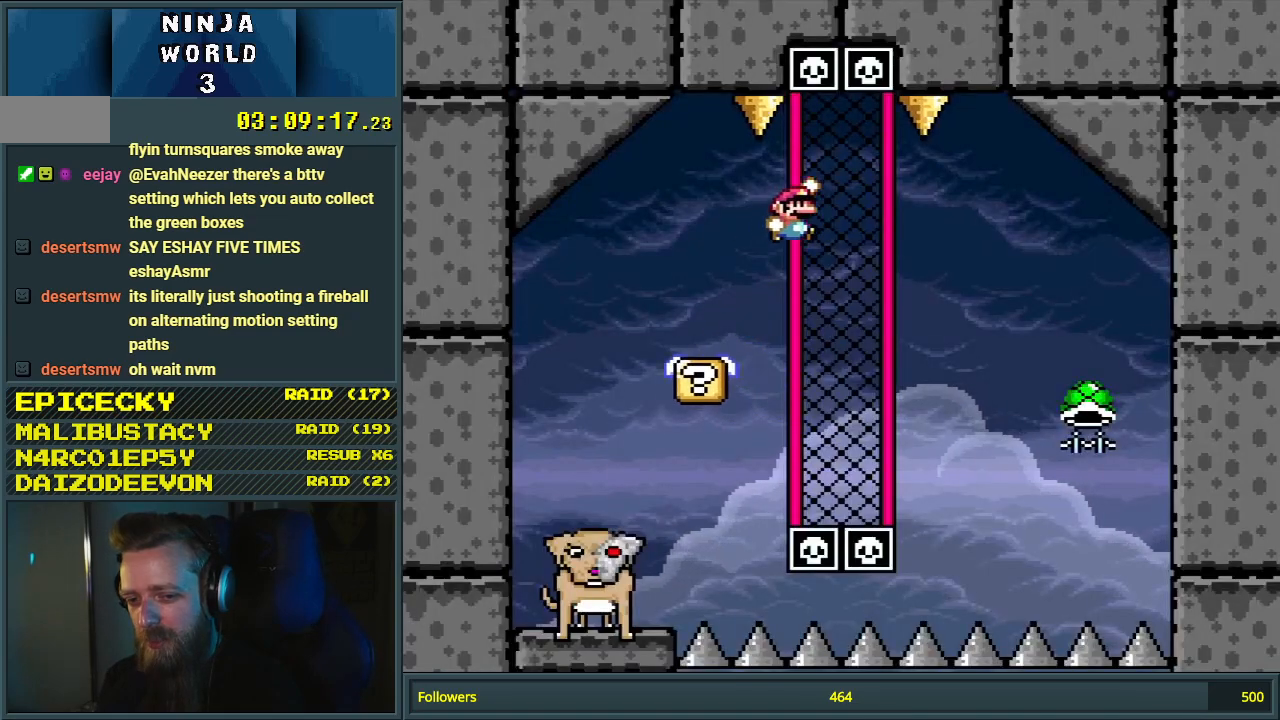
{"buttons": ["Y", "DPAD_DOWN", "DPAD_LEFT"], "events": [[200, "DPAD_LEFT", "down"], [233, "DPAD_DOWN", "down"], [250, "DPAD_LEFT", "up"], [433, "DPAD_LEFT", "down"]]}
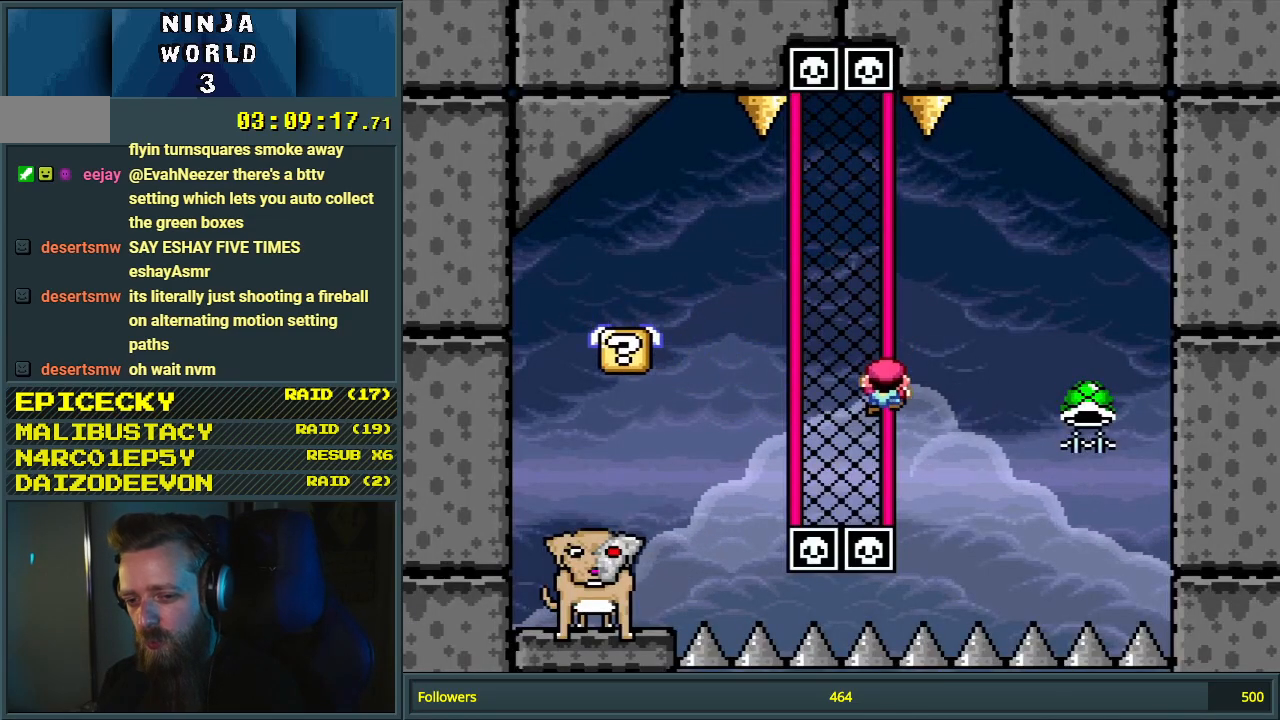
{"buttons": ["Y", "DPAD_LEFT"], "events": [[50, "DPAD_LEFT", "up"], [150, "DPAD_DOWN", "up"], [183, "DPAD_DOWN", "down"], [233, "DPAD_DOWN", "up"], [467, "DPAD_LEFT", "down"]]}
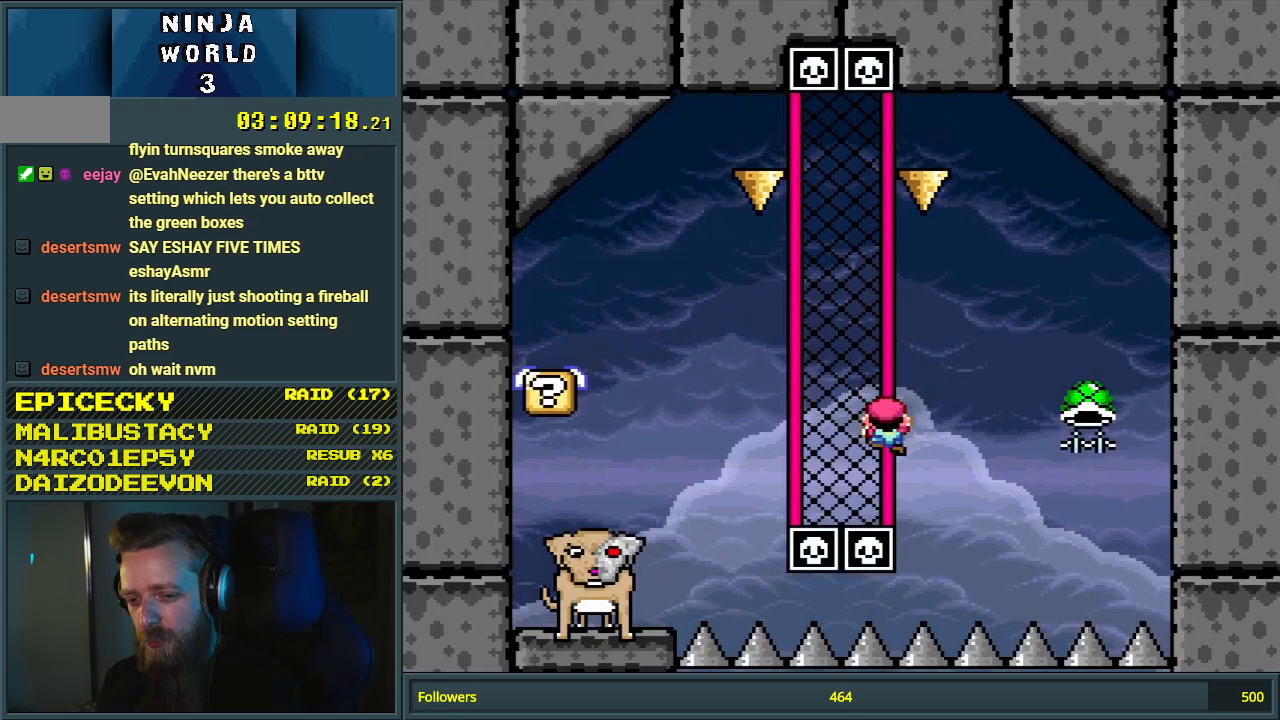
{"buttons": ["B", "Y"], "events": [[50, "DPAD_LEFT", "up"], [217, "B", "down"]]}
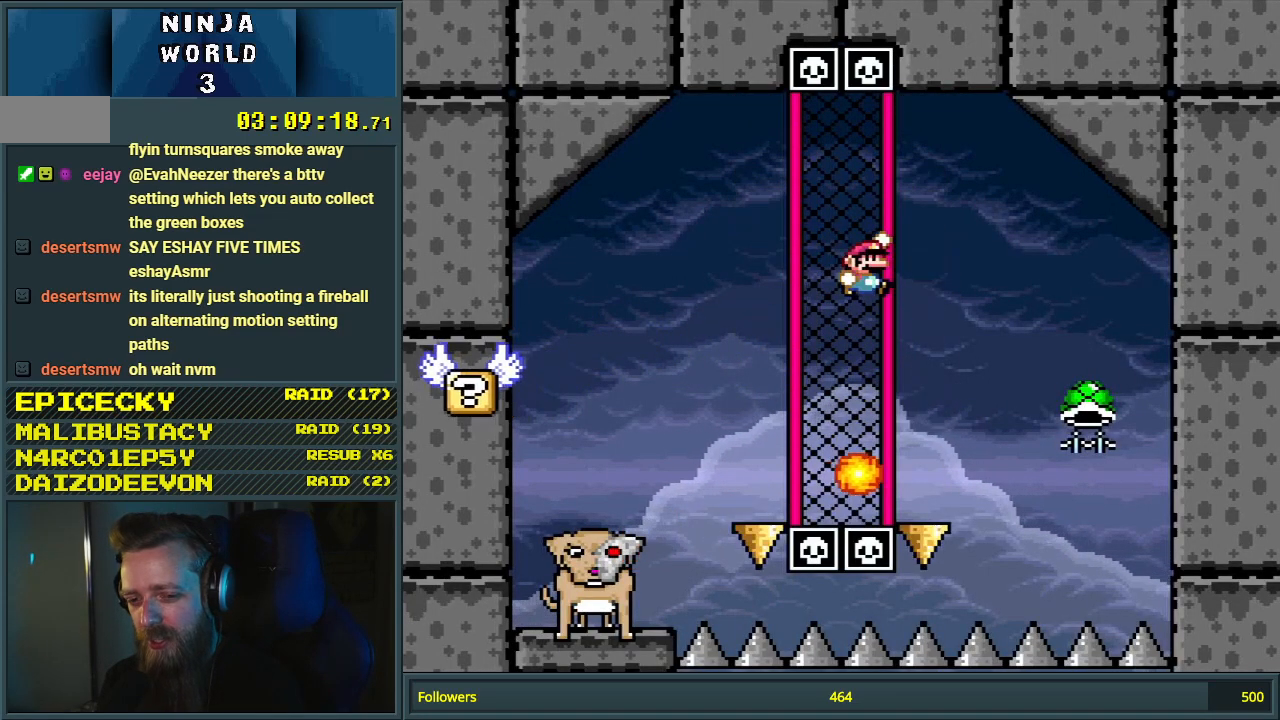
{"buttons": ["Y", "DPAD_DOWN"], "events": [[17, "B", "up"], [350, "DPAD_DOWN", "down"]]}
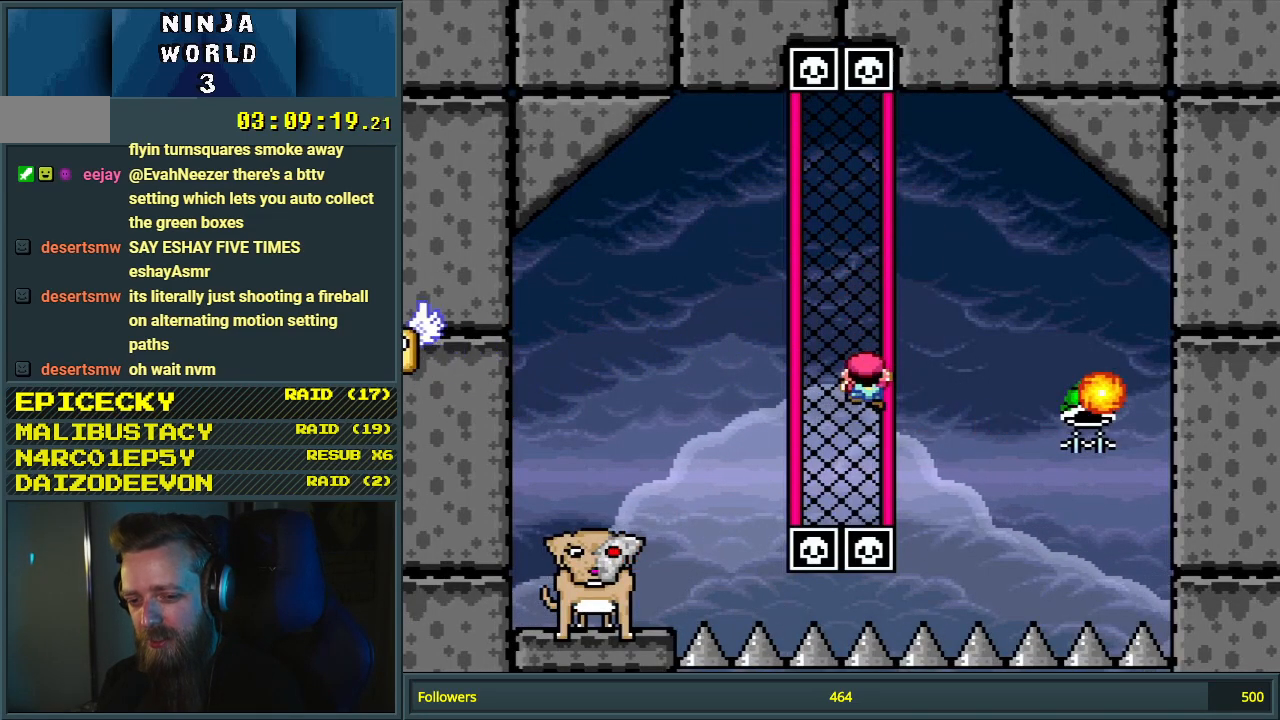
{"buttons": ["B", "Y", "DPAD_RIGHT"], "events": [[150, "DPAD_DOWN", "up"], [150, "DPAD_RIGHT", "down"], [183, "B", "down"]]}
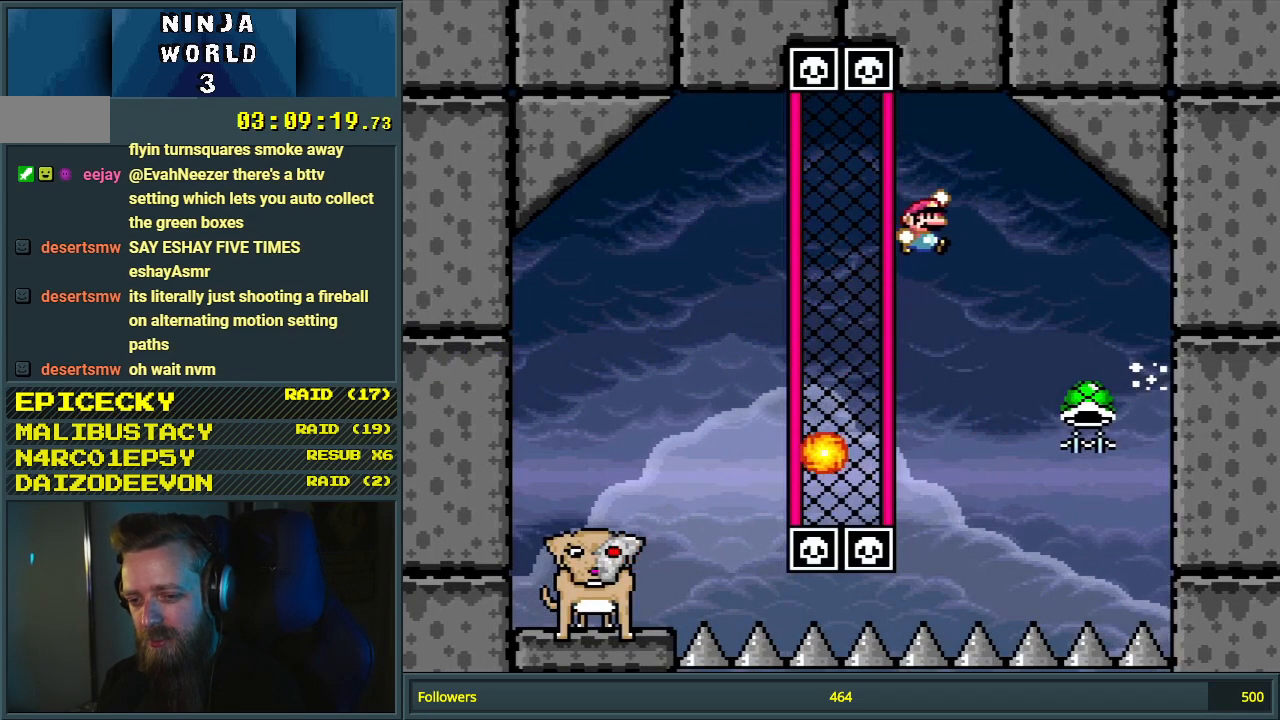
{"buttons": ["B", "DPAD_LEFT"], "events": [[33, "Y", "up"], [50, "B", "up"], [200, "B", "down"], [283, "DPAD_RIGHT", "up"], [500, "DPAD_LEFT", "down"]]}
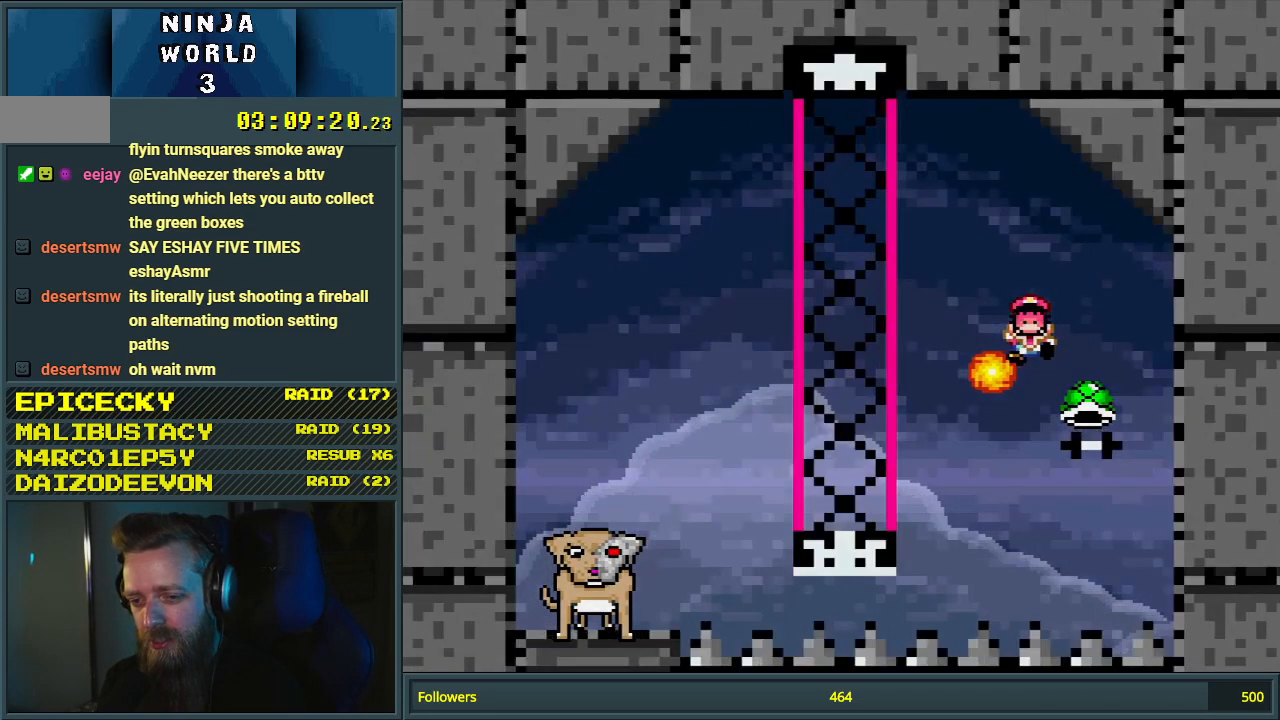
{"buttons": [], "events": [[150, "DPAD_LEFT", "up"], [233, "B", "up"], [317, "A", "down"], [467, "A", "up"]]}
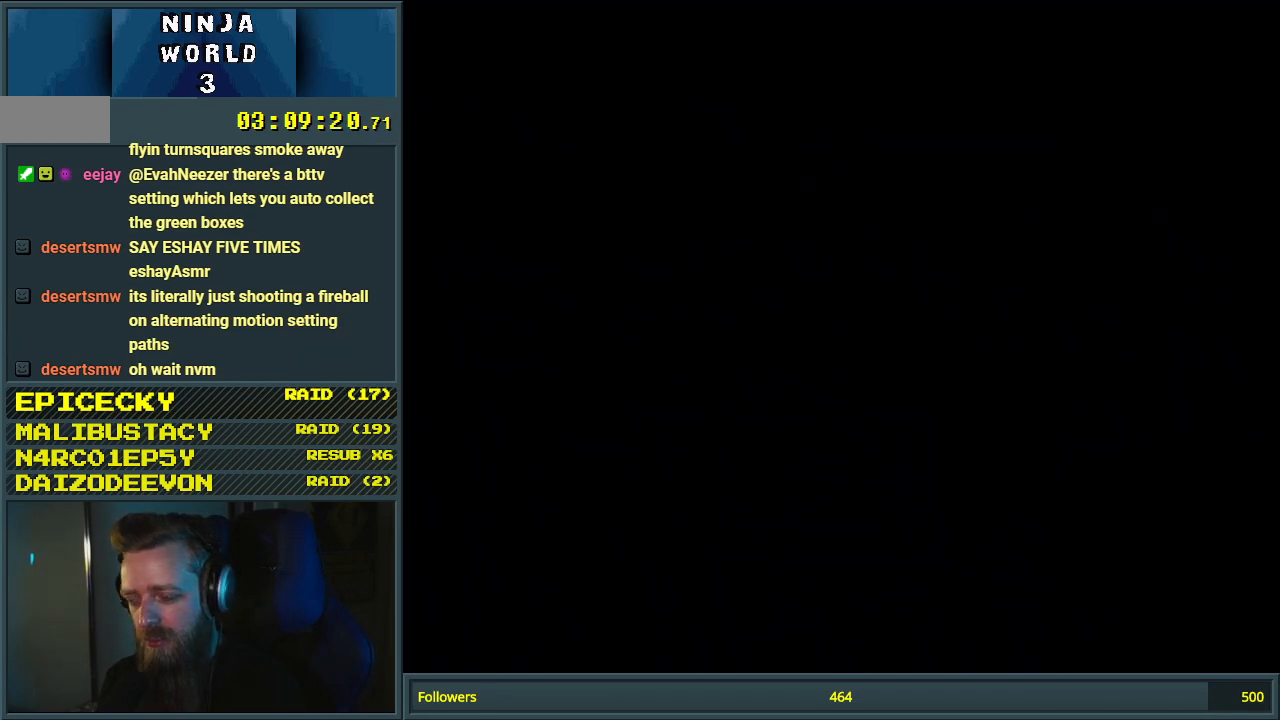
{"buttons": ["Y"], "events": [[200, "Y", "down"]]}
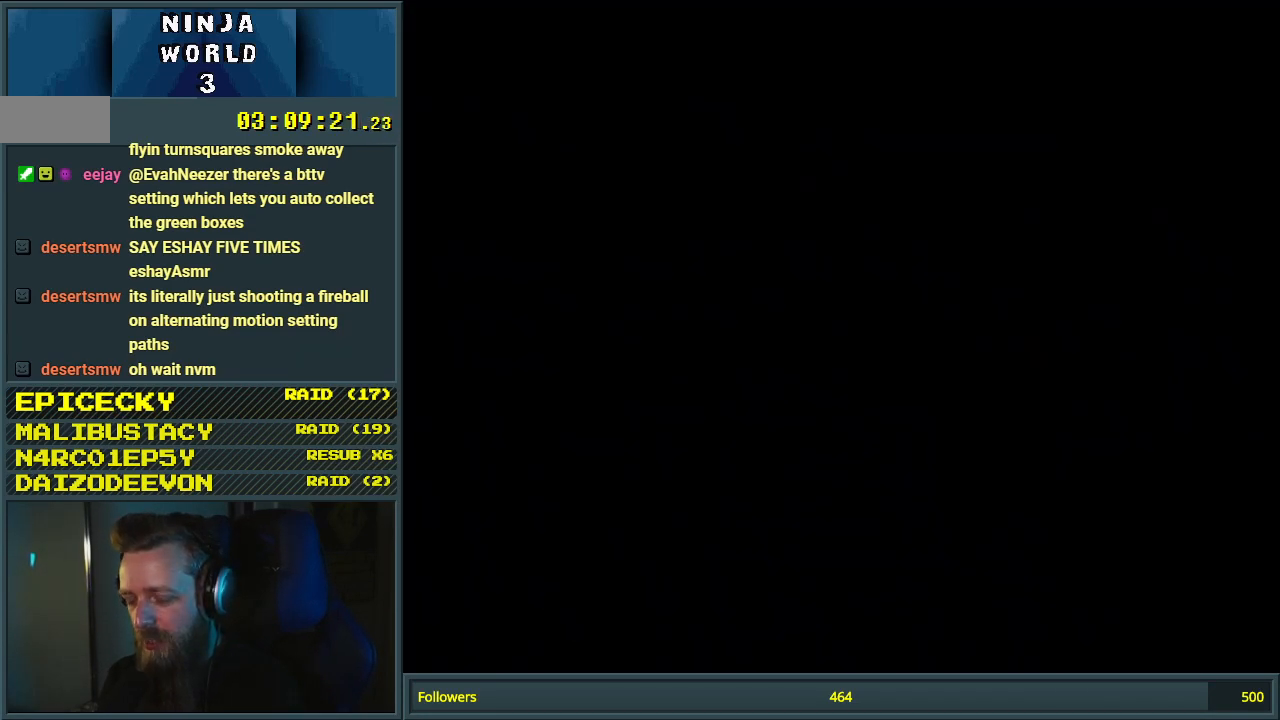
{"buttons": ["Y"], "events": []}
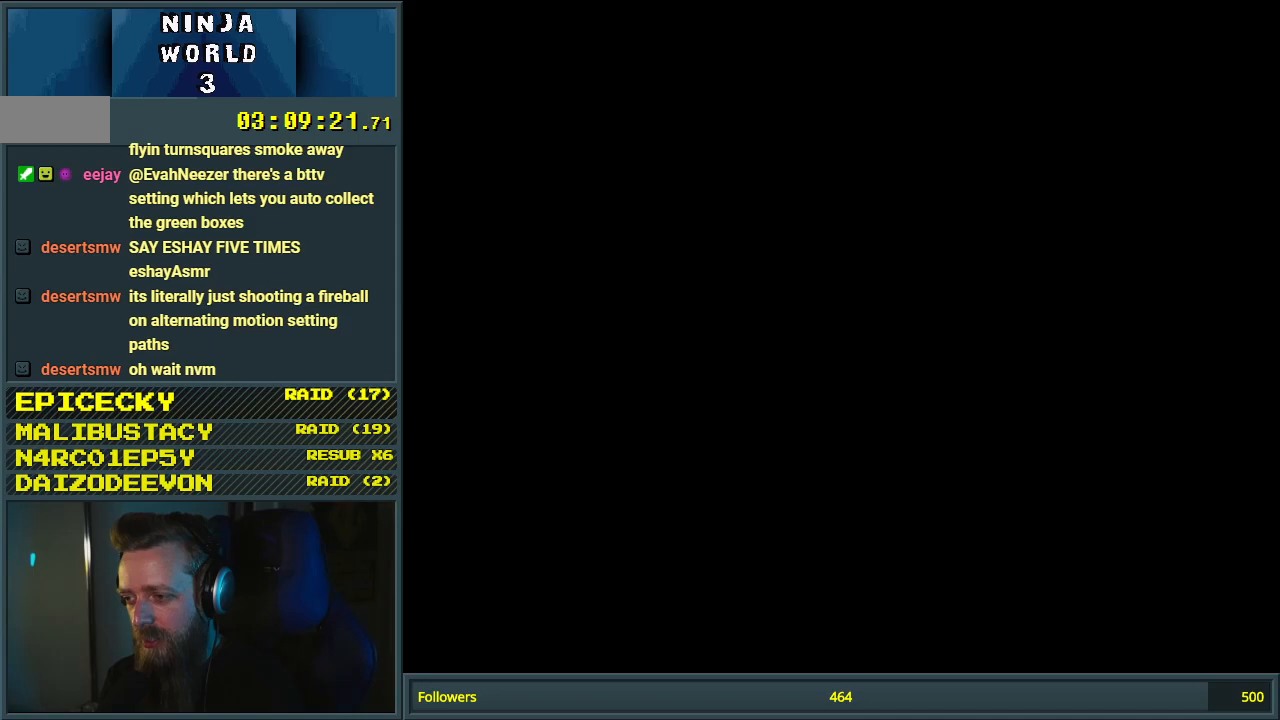
{"buttons": ["Y"], "events": []}
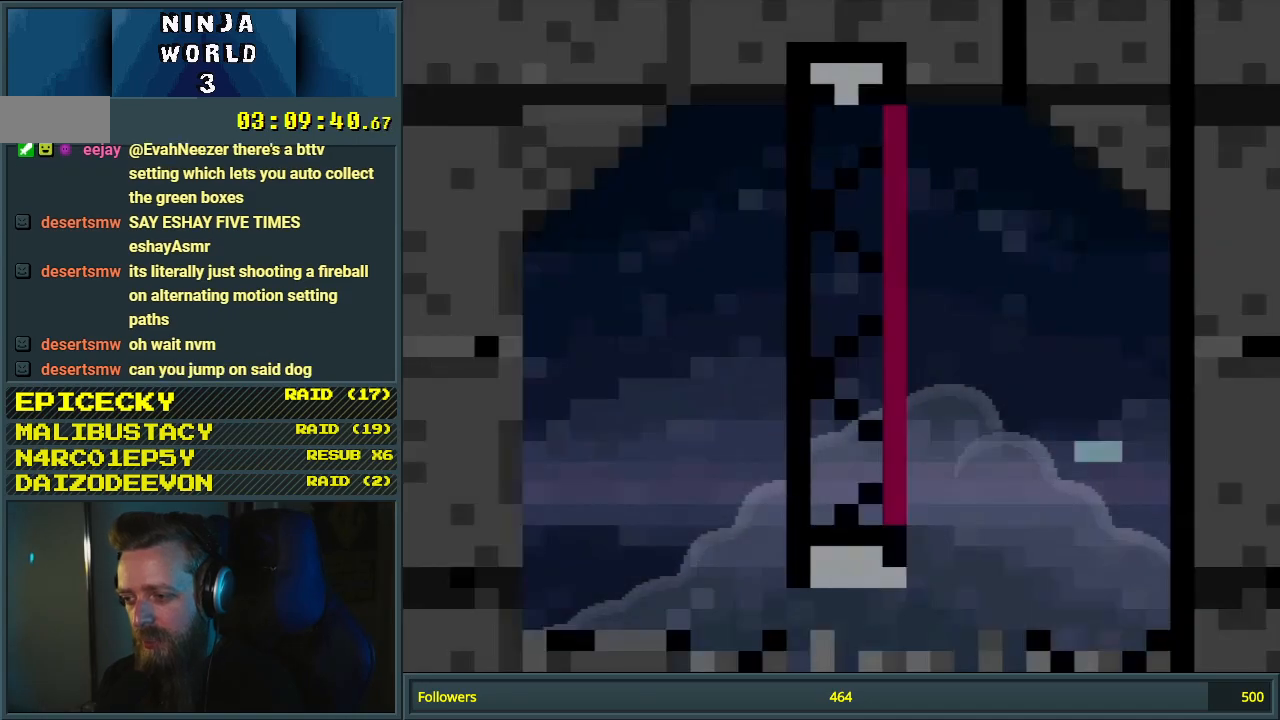
{"buttons": ["Y", "DPAD_DOWN"], "events": [[267, "DPAD_DOWN", "down"]]}
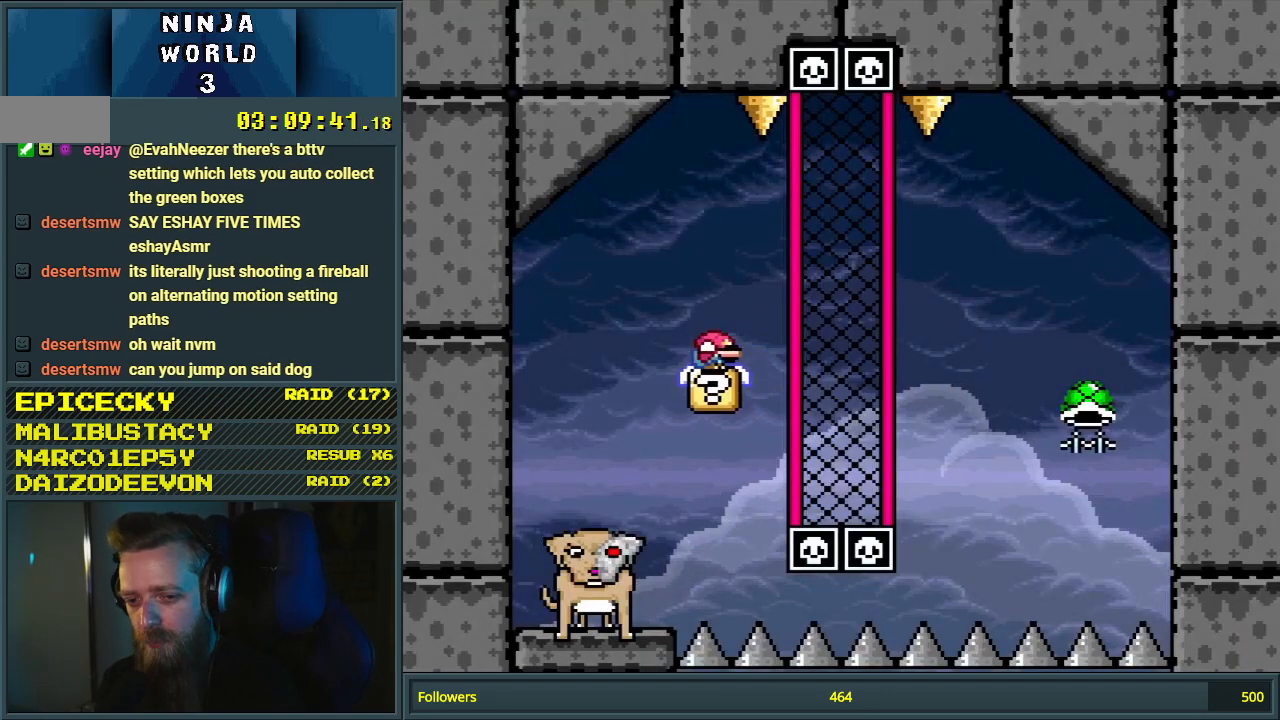
{"buttons": ["Y"], "events": [[100, "DPAD_DOWN", "up"], [150, "B", "down"], [250, "B", "up"], [350, "DPAD_LEFT", "down"], [433, "DPAD_LEFT", "up"]]}
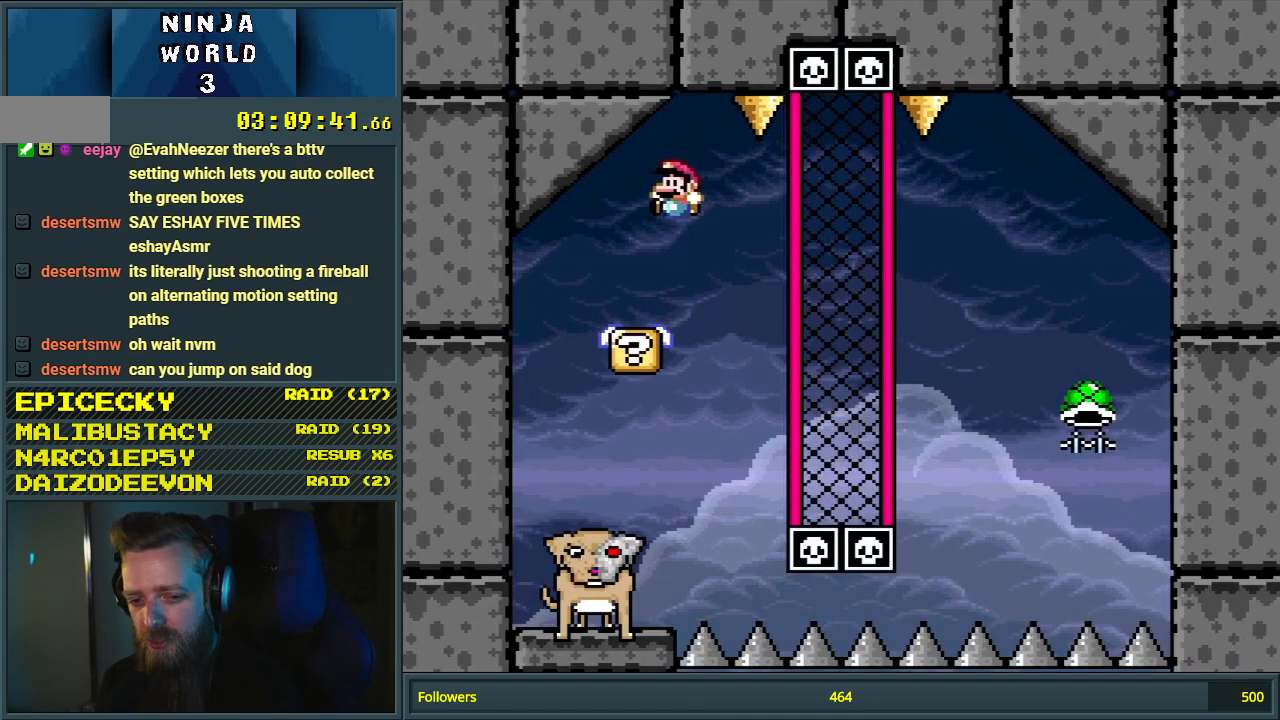
{"buttons": ["X"], "events": [[117, "Y", "up"], [133, "X", "down"], [167, "DPAD_LEFT", "down"], [317, "DPAD_LEFT", "up"]]}
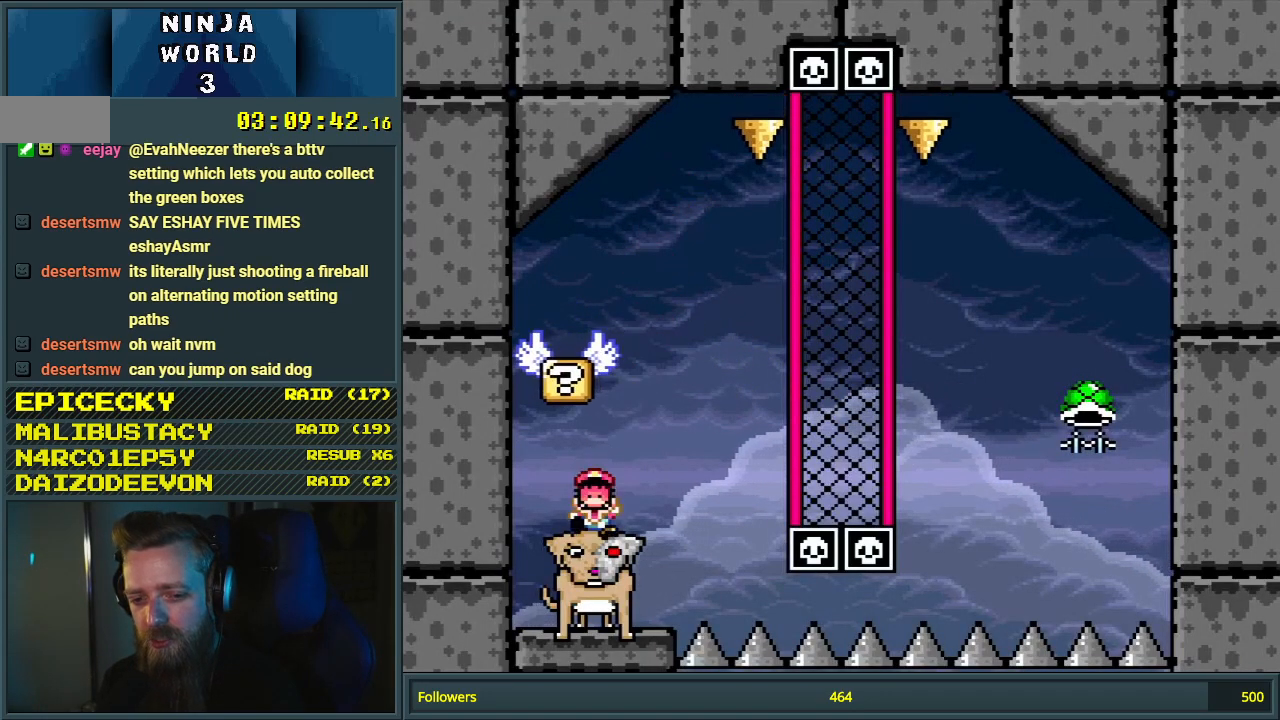
{"buttons": ["A"], "events": [[233, "X", "up"], [383, "A", "down"]]}
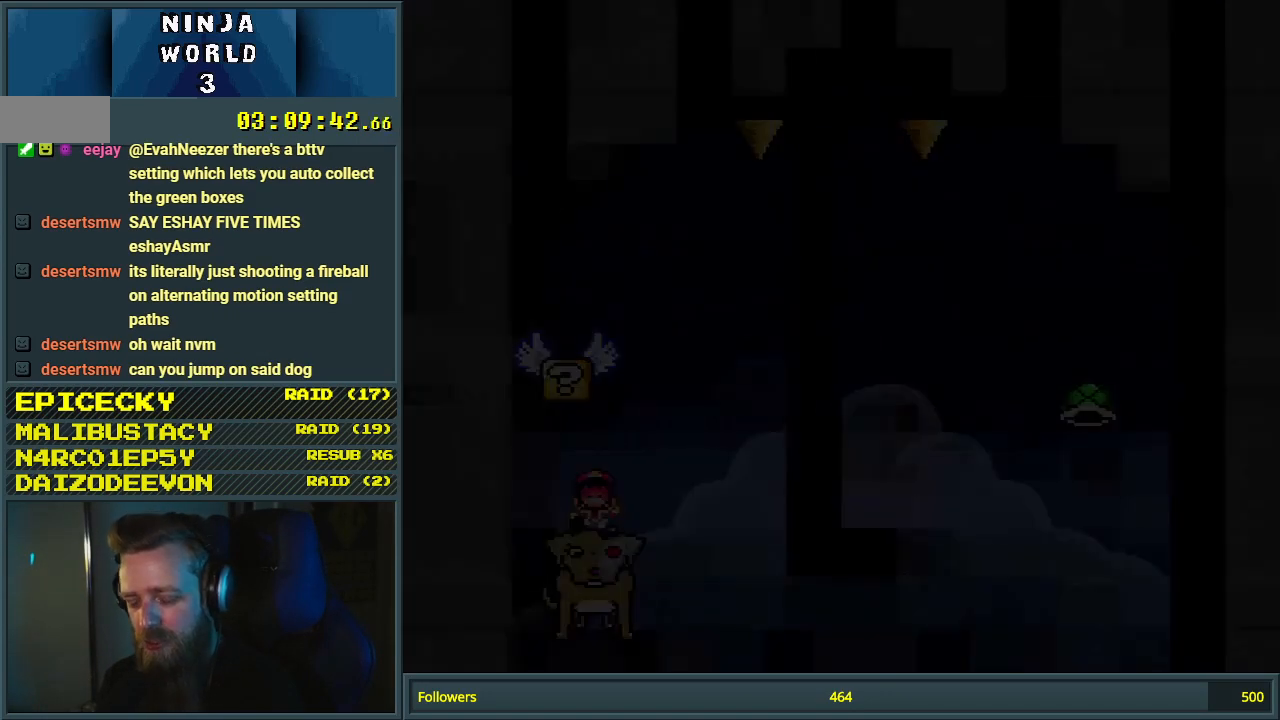
{"buttons": [], "events": [[50, "A", "up"]]}
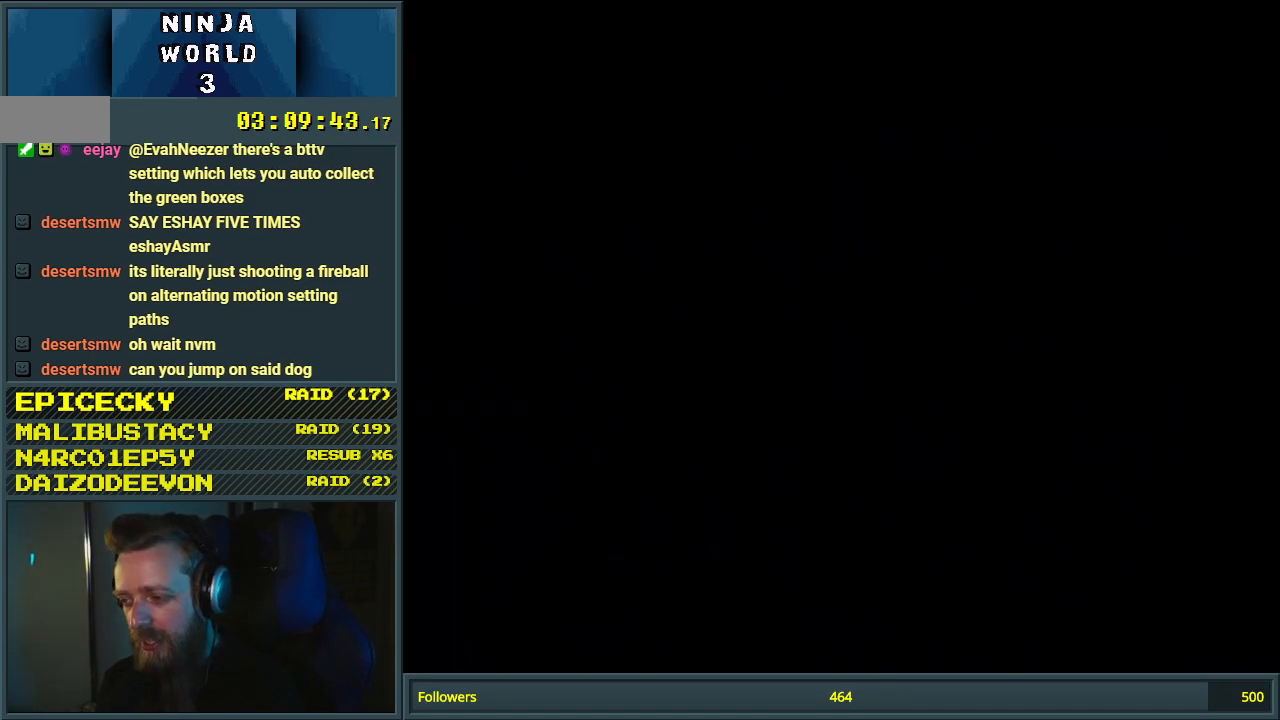
{"buttons": ["X"], "events": [[150, "X", "down"]]}
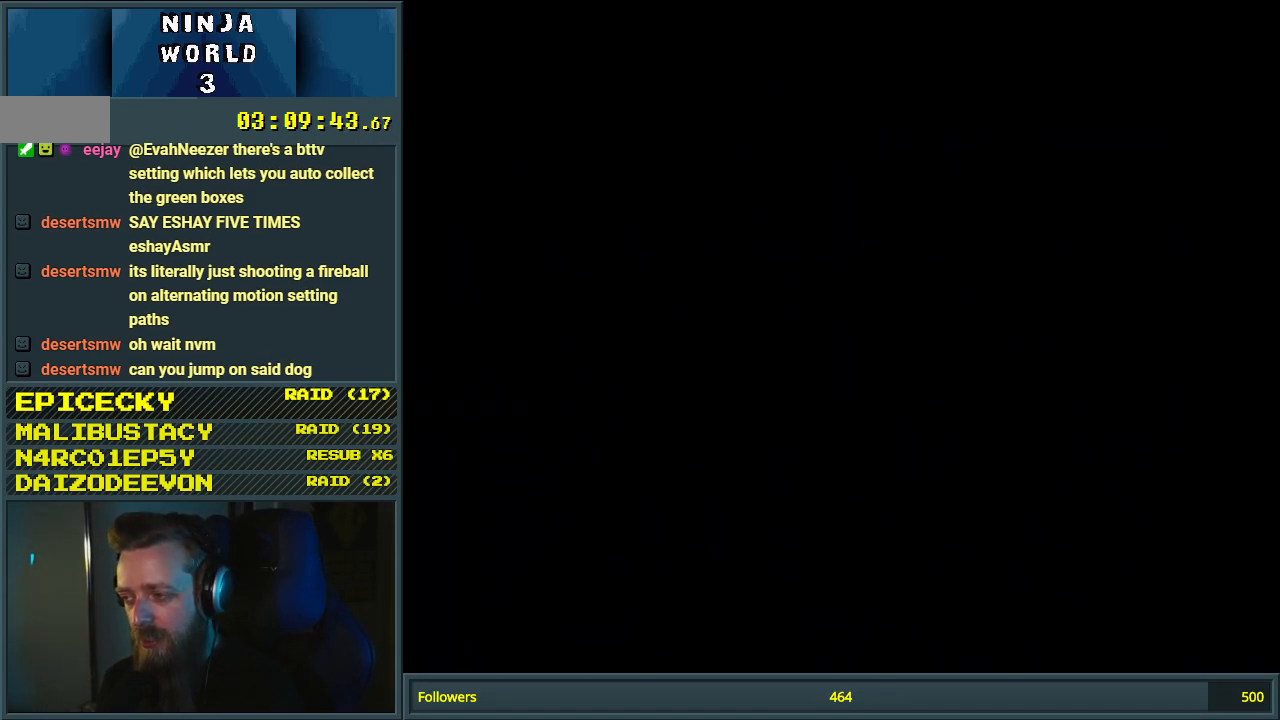
{"buttons": ["X"], "events": [[167, "X", "up"], [417, "X", "down"]]}
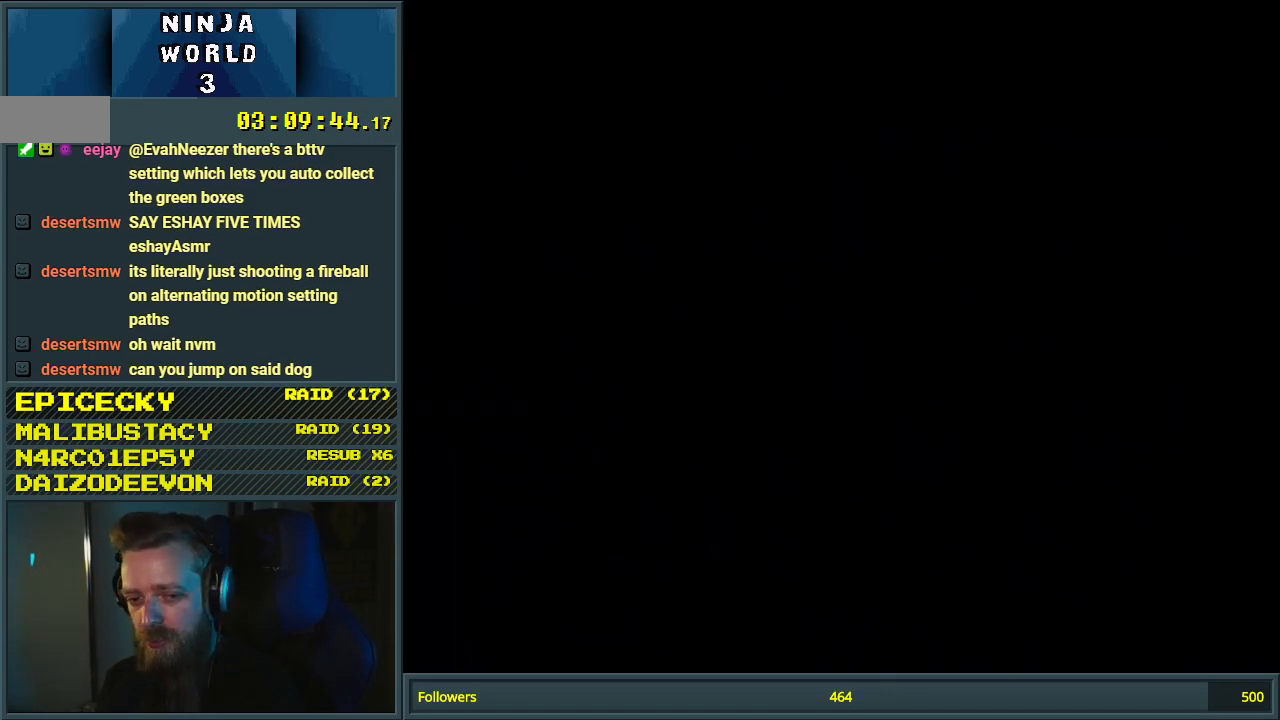
{"buttons": ["X"], "events": []}
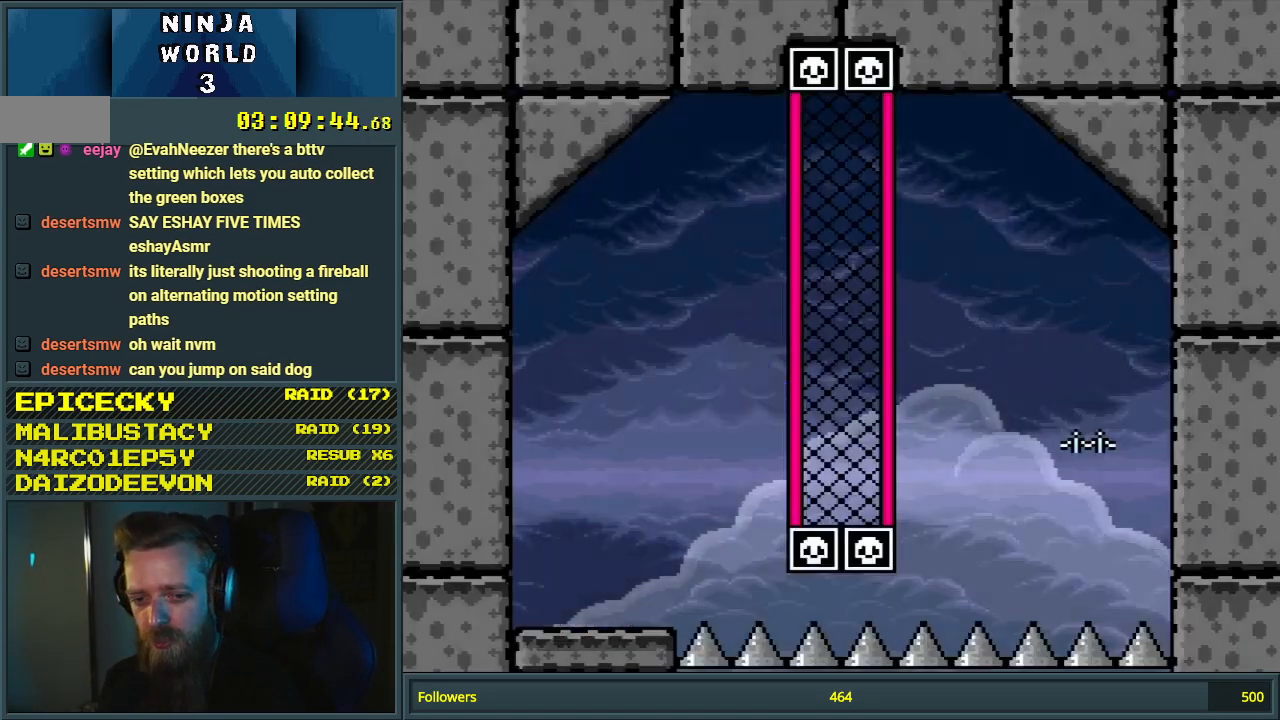
{"buttons": ["A", "X"], "events": [[433, "A", "down"]]}
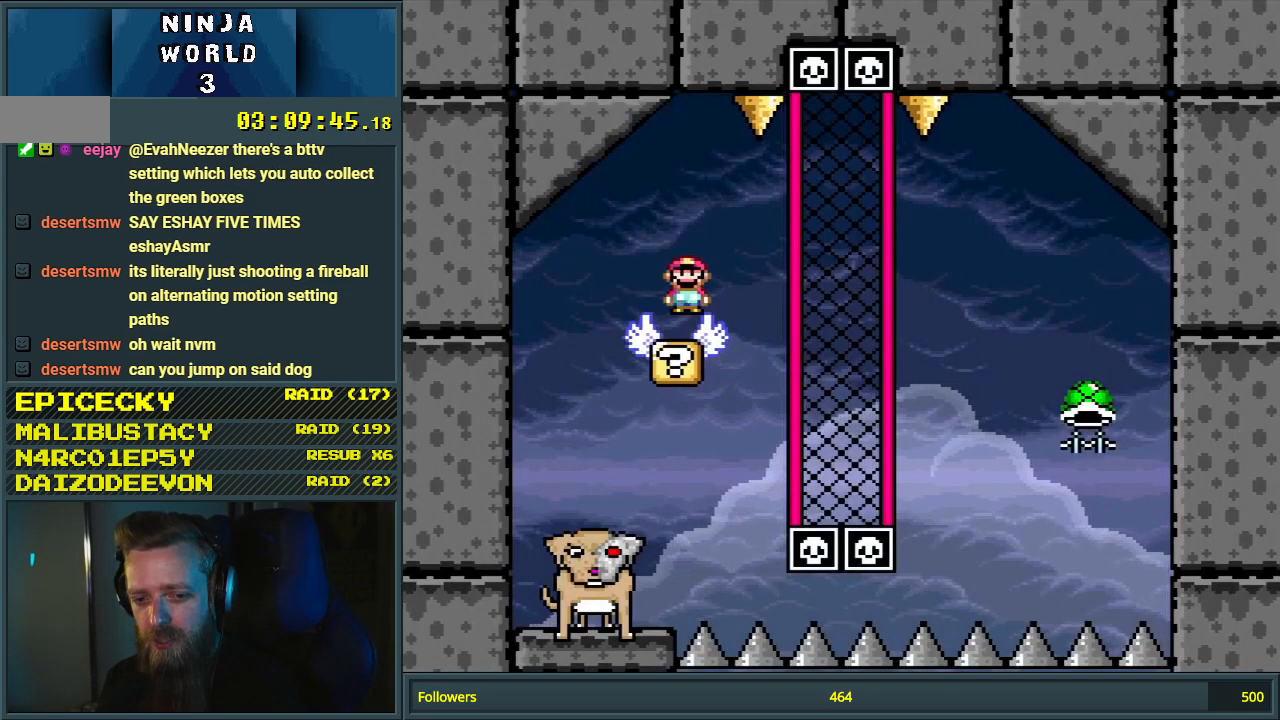
{"buttons": ["A", "X", "DPAD_LEFT"], "events": [[17, "A", "up"], [117, "A", "down"], [383, "DPAD_LEFT", "down"]]}
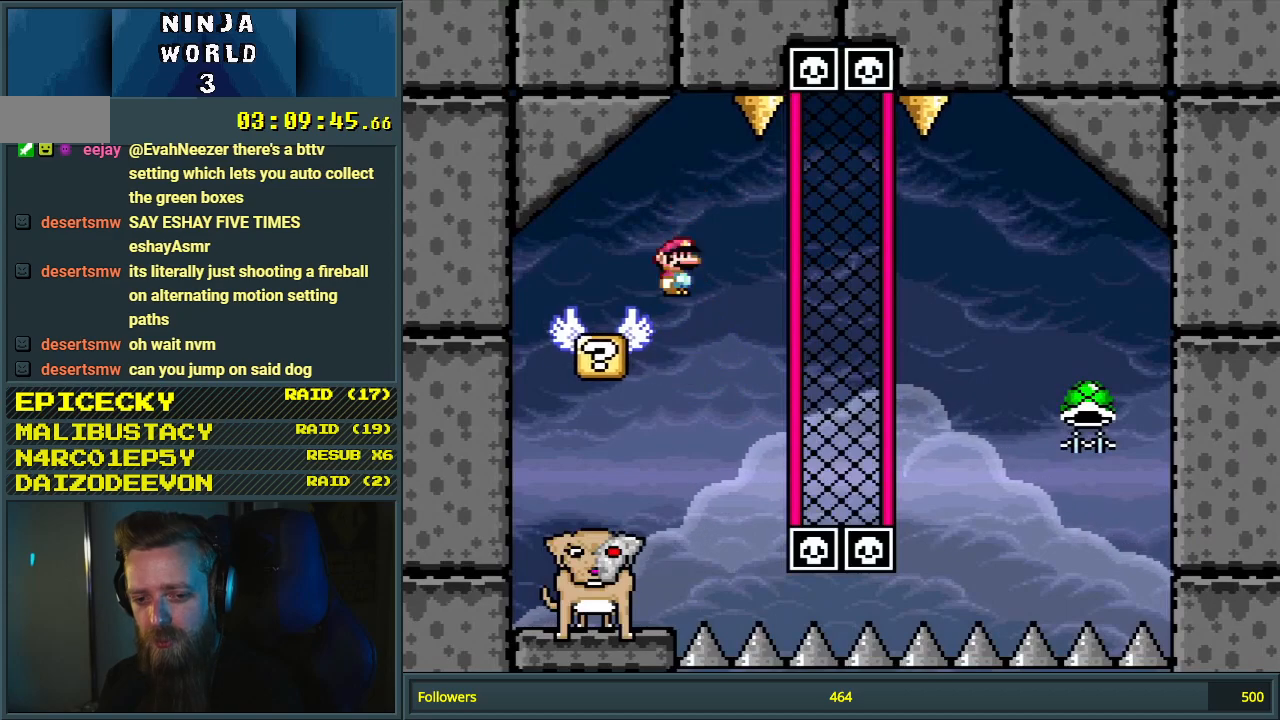
{"buttons": ["A", "X", "DPAD_LEFT"], "events": [[50, "DPAD_LEFT", "up"], [233, "DPAD_RIGHT", "down"], [333, "DPAD_RIGHT", "up"], [450, "DPAD_LEFT", "down"]]}
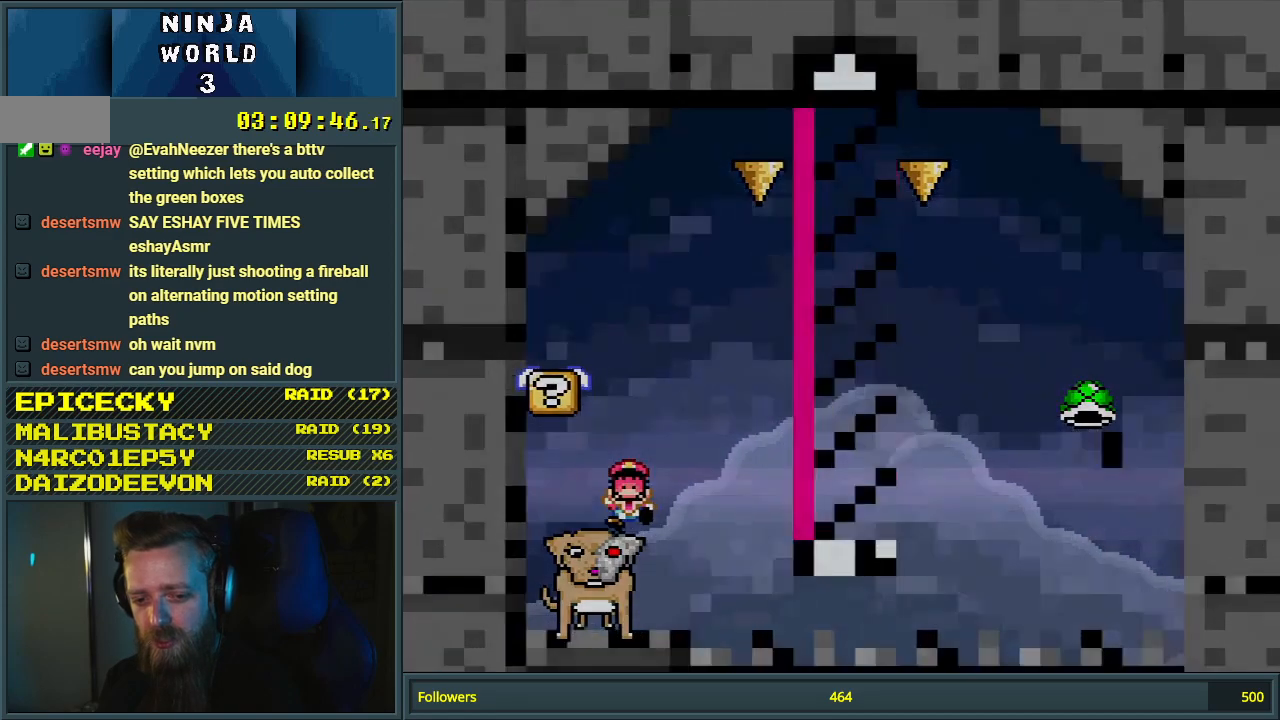
{"buttons": ["A"], "events": [[67, "DPAD_LEFT", "up"], [183, "A", "up"], [283, "X", "up"], [383, "A", "down"]]}
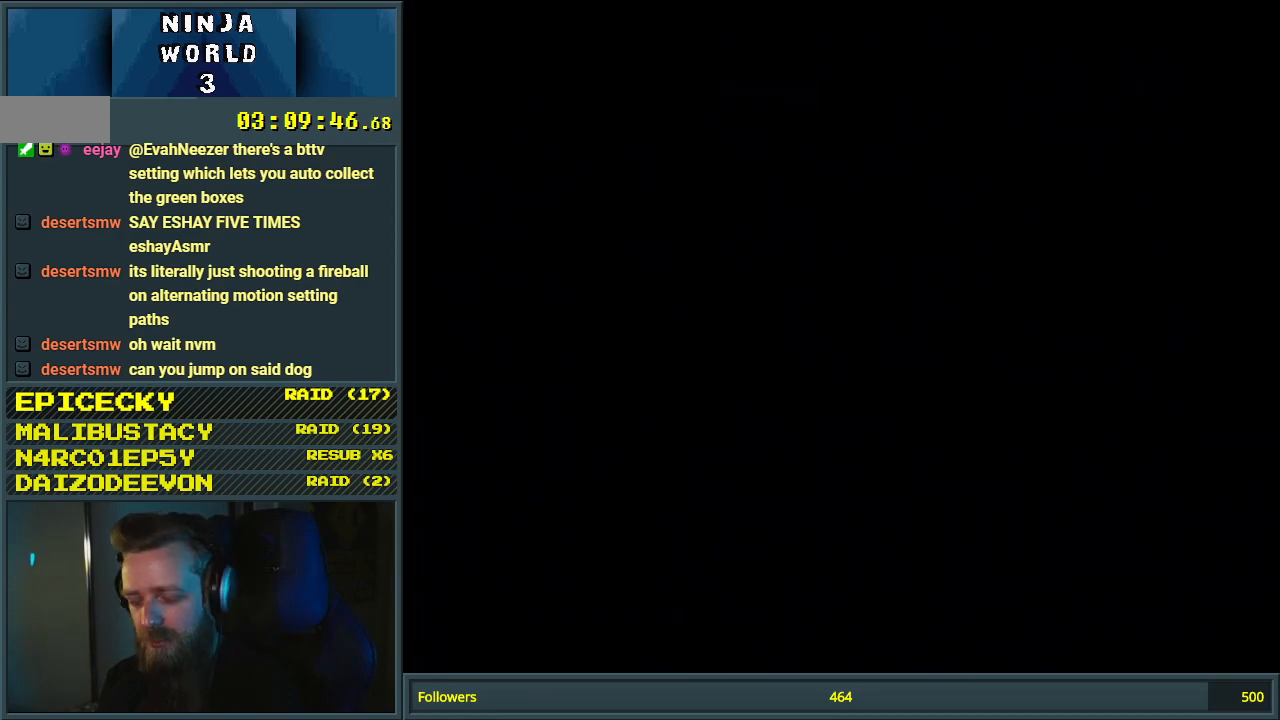
{"buttons": ["B", "Y"], "events": [[33, "A", "up"], [467, "B", "down"], [467, "Y", "down"]]}
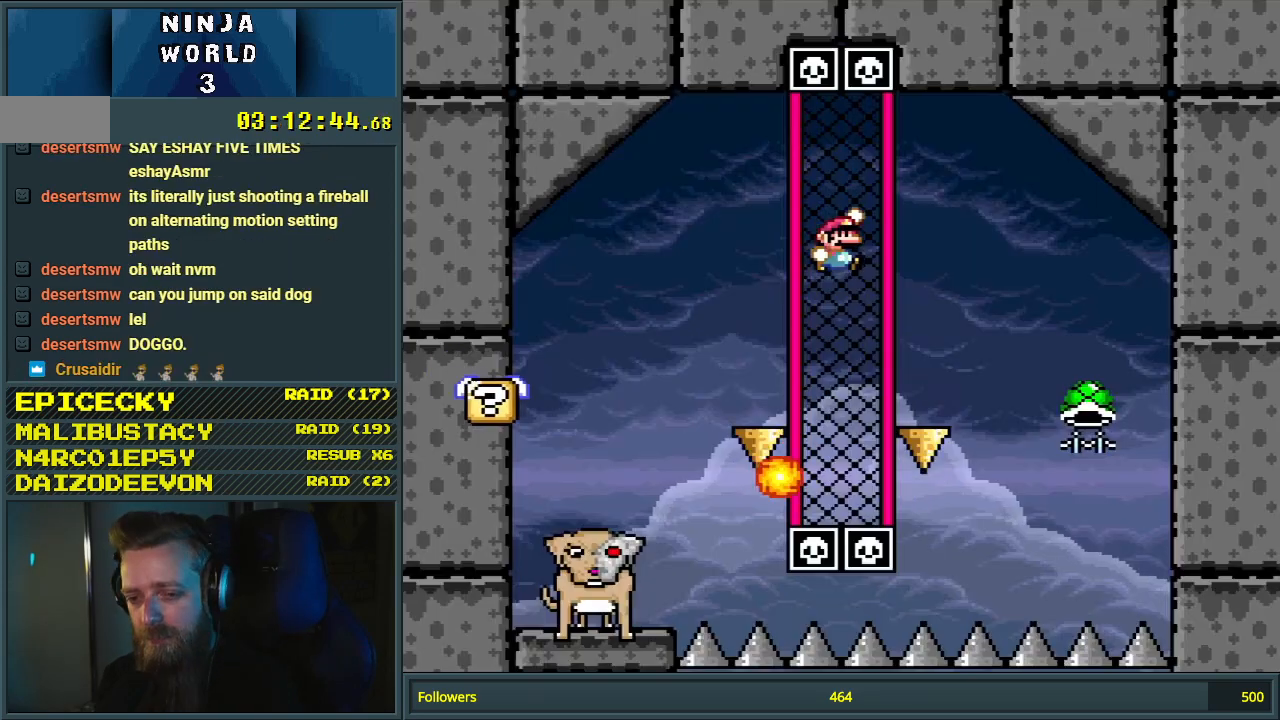
{"buttons": ["Y", "DPAD_DOWN"], "events": [[117, "B", "up"], [300, "DPAD_DOWN", "down"]]}
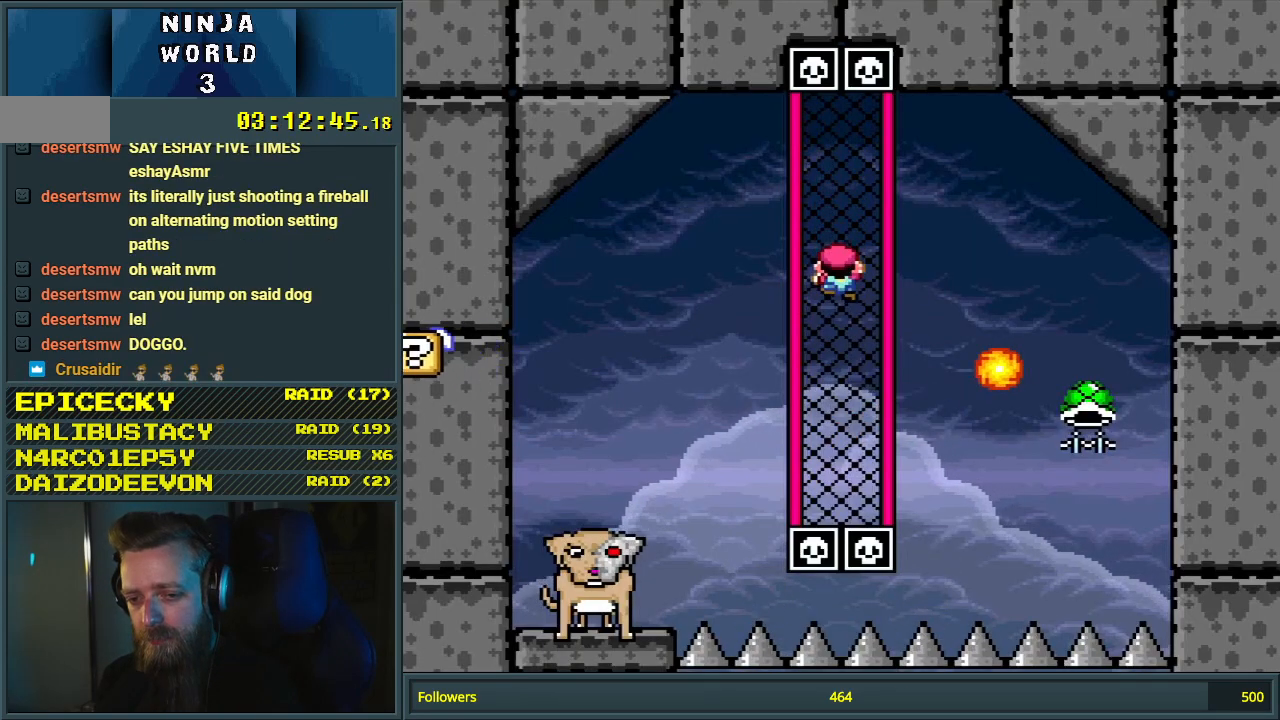
{"buttons": ["Y", "DPAD_DOWN"], "events": [[250, "DPAD_RIGHT", "down"], [300, "DPAD_DOWN", "up"], [367, "DPAD_DOWN", "down"], [433, "DPAD_RIGHT", "up"]]}
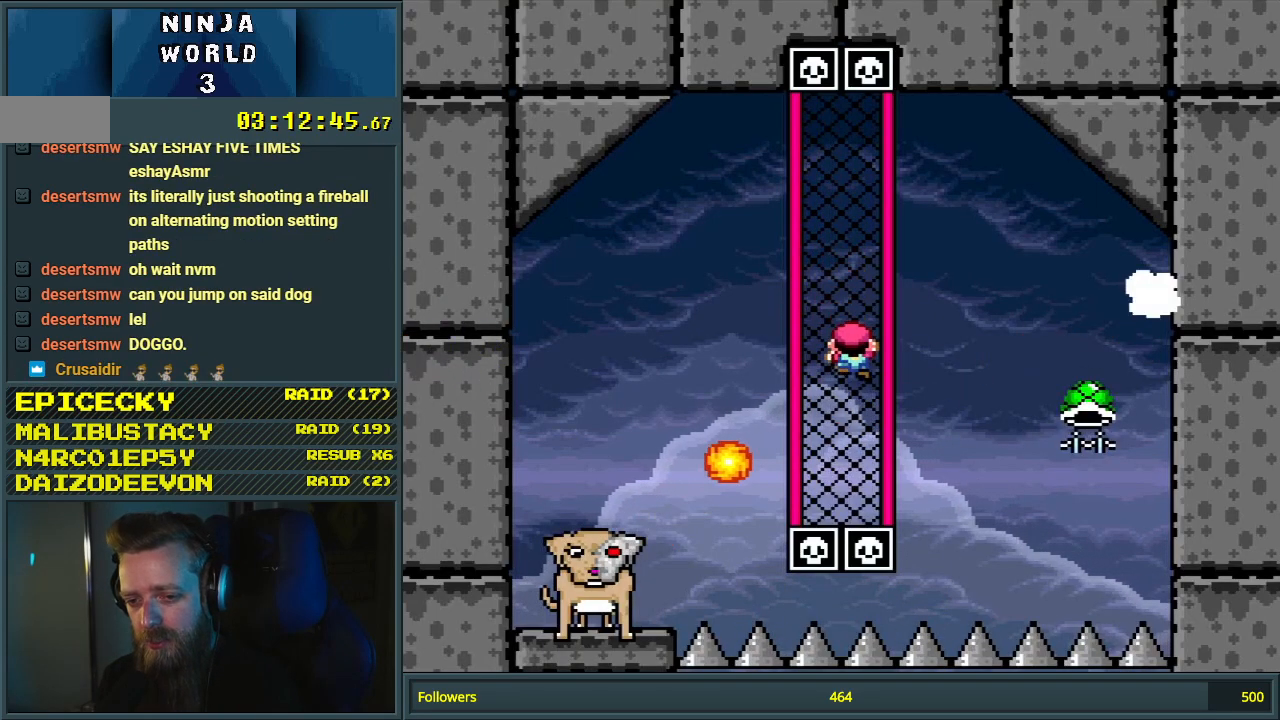
{"buttons": ["Y"], "events": [[33, "DPAD_DOWN", "up"], [67, "B", "down"], [217, "B", "up"], [283, "B", "down"], [333, "B", "up"]]}
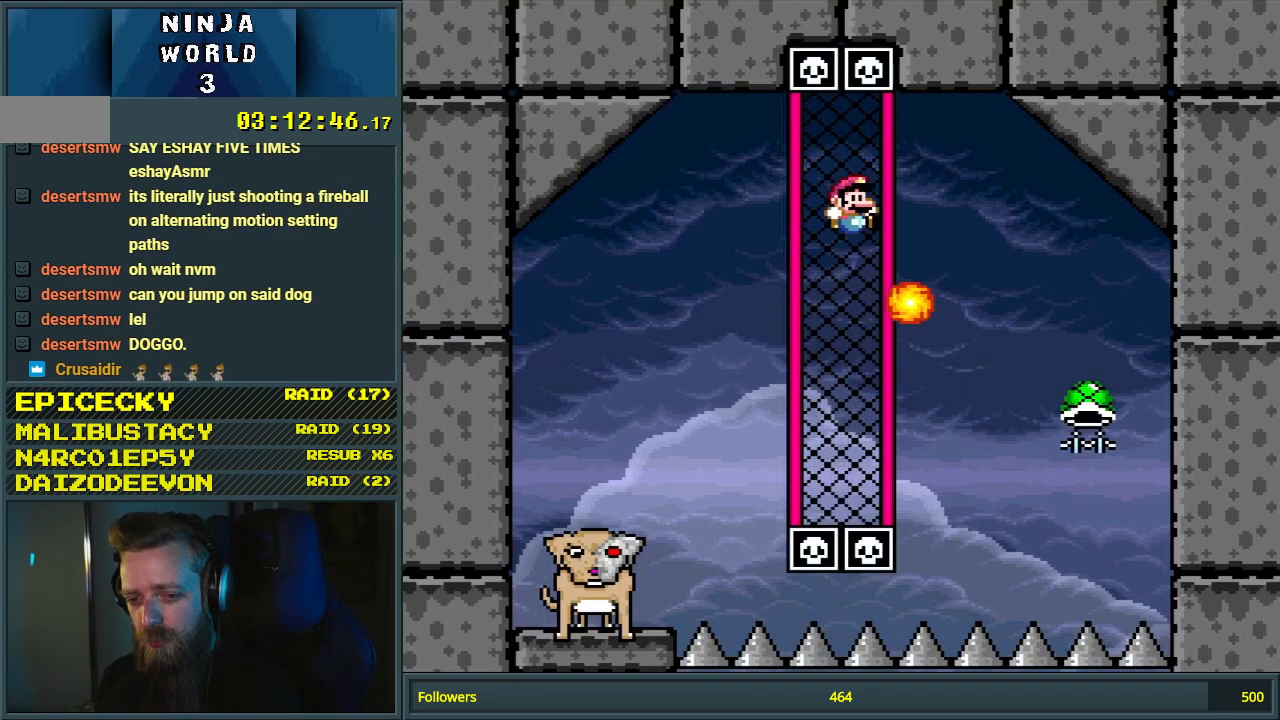
{"buttons": ["Y"], "events": [[183, "DPAD_DOWN", "down"], [467, "DPAD_DOWN", "up"]]}